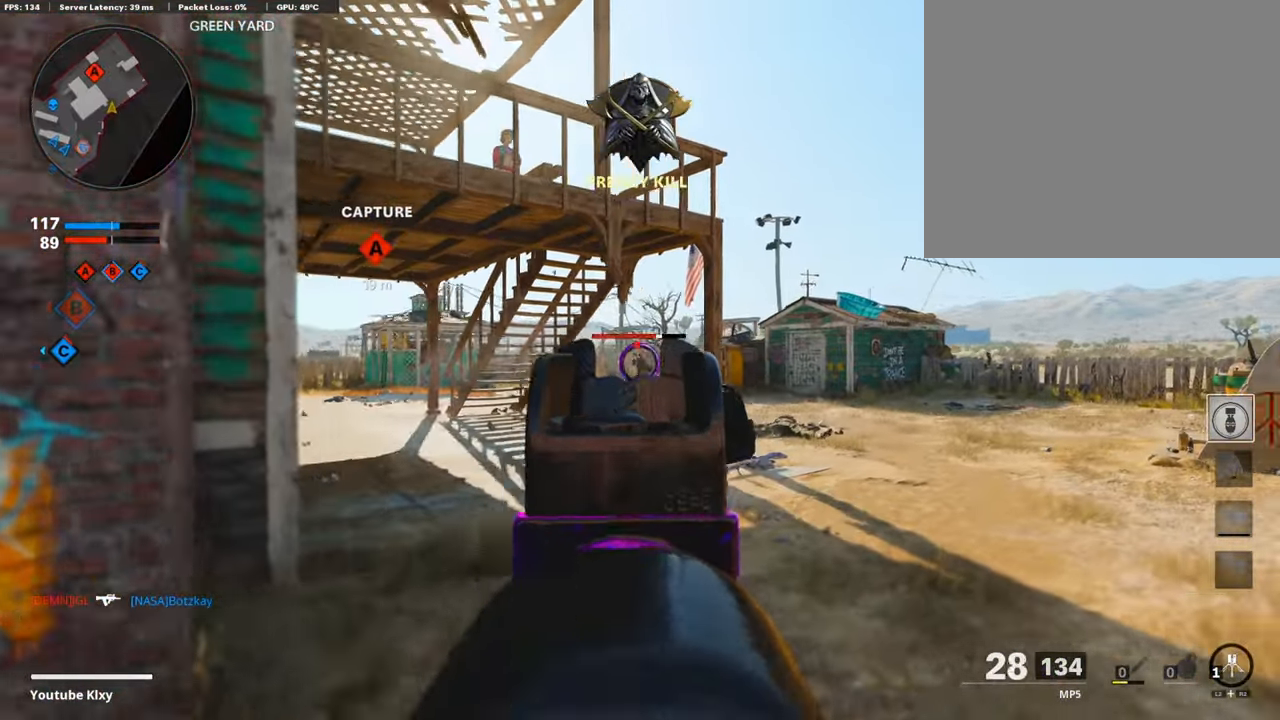
Gameplay with a controller (PlayStation layout); each line is a JSON object with the inputs held at the frame after it. "events" lists button and stick changes between this image and that frame as [ms after this image, input, new state], when the widget could be followed in between. Not read: right_stick.
{"buttons": ["L1", "R1"], "left_stick": "left", "events": [[152, "left_stick", "left"]]}
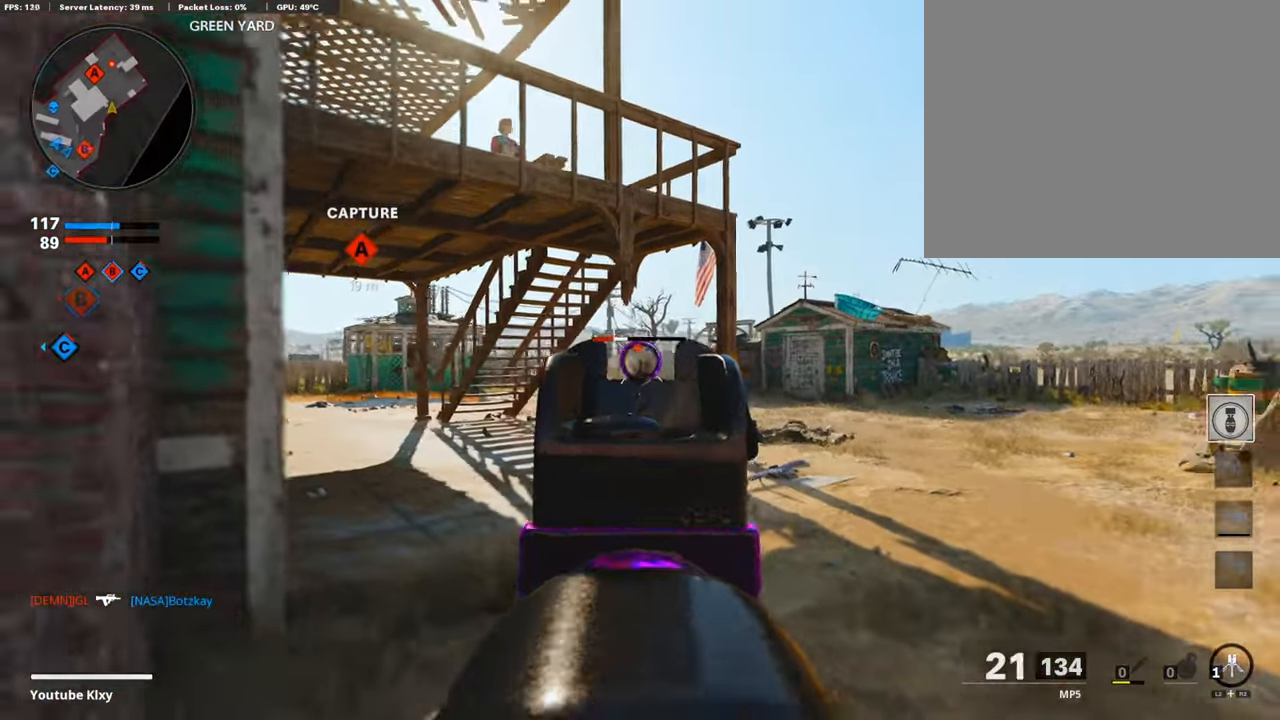
{"buttons": ["L1", "R1"], "left_stick": "right", "events": [[151, "left_stick", "right"]]}
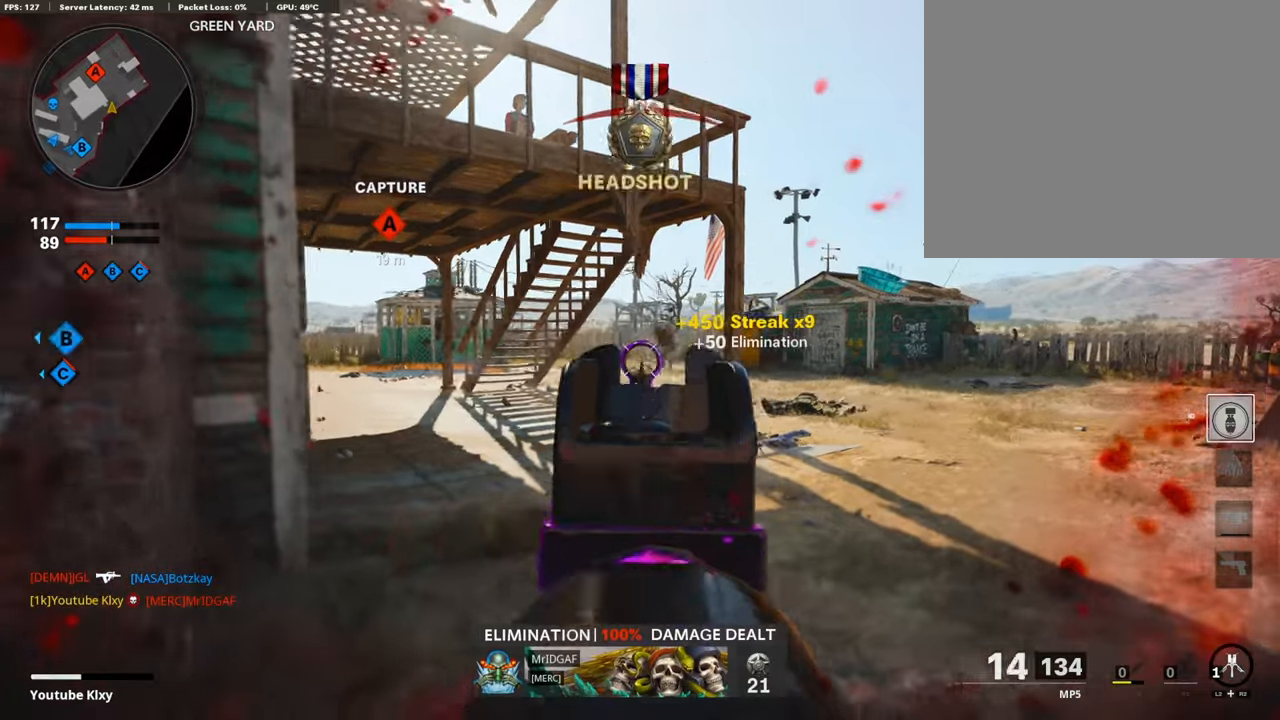
{"buttons": ["L3"], "left_stick": "up", "events": [[68, "L1", "up"], [68, "L2", "down"], [85, "left_stick", "up"], [101, "R1", "up"], [185, "L2", "up"], [219, "L3", "down"]]}
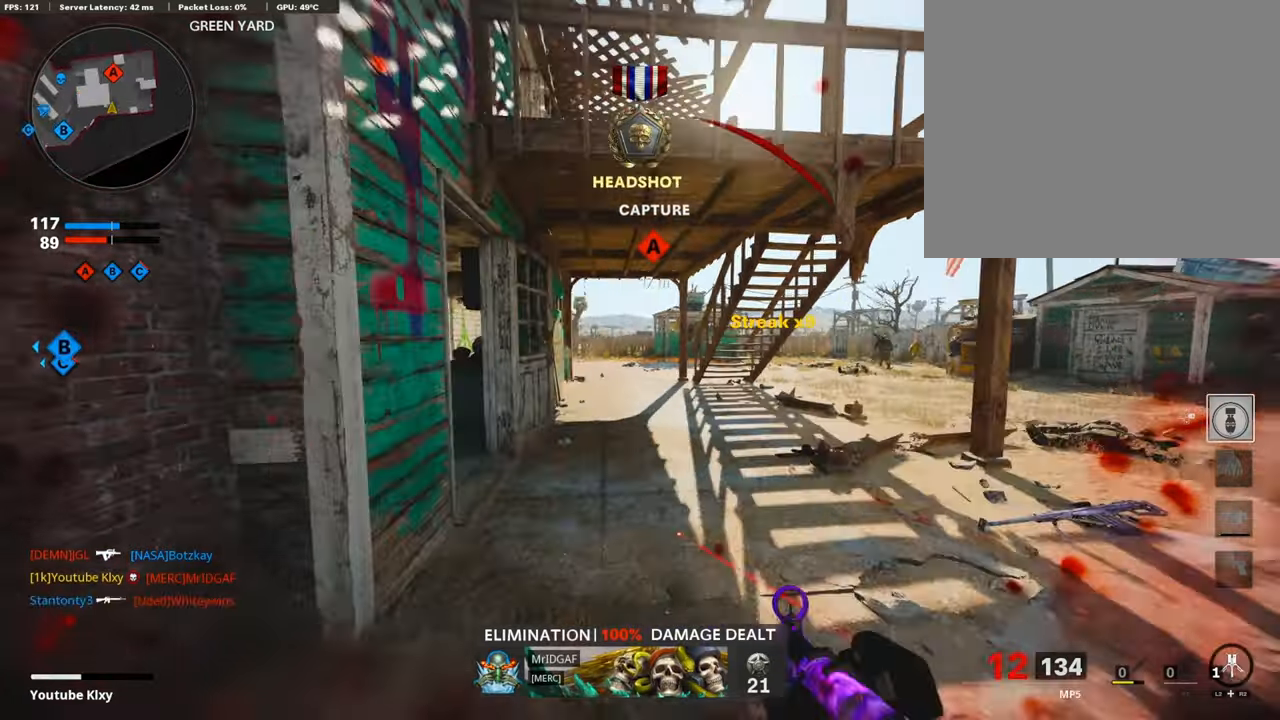
{"buttons": [], "left_stick": "up", "events": [[218, "L3", "up"], [319, "L2", "down"], [470, "L2", "up"]]}
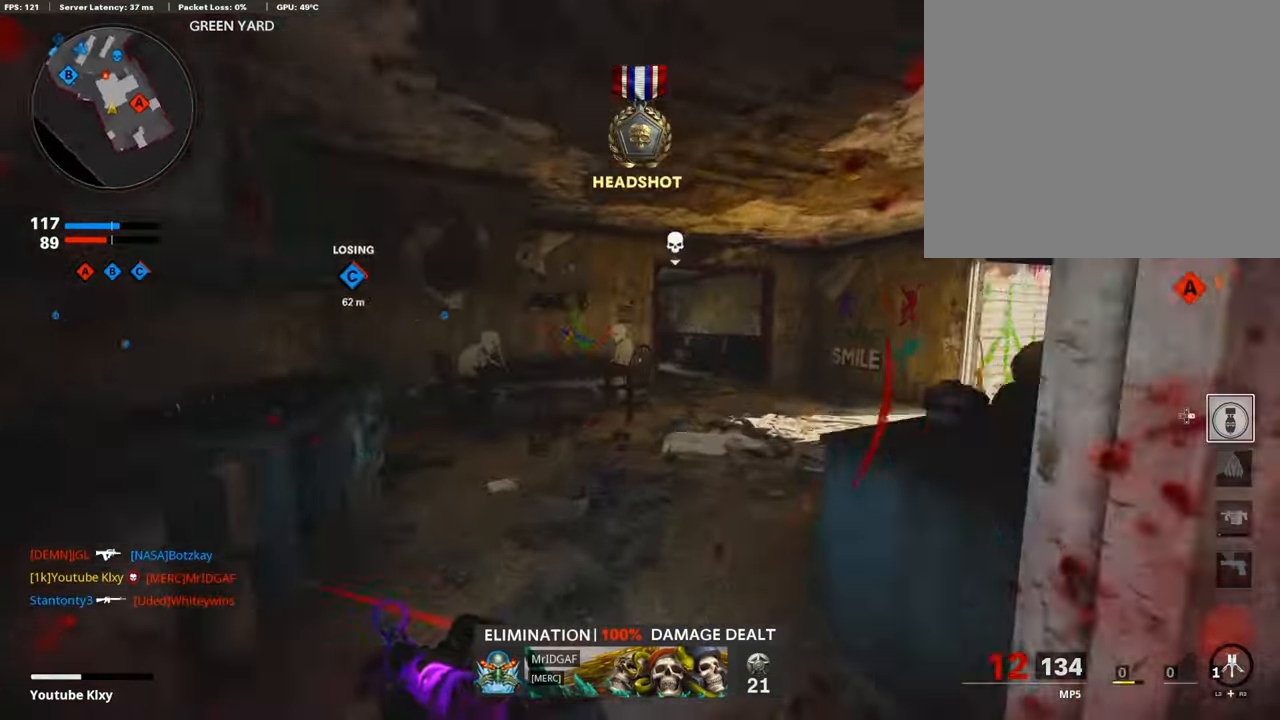
{"buttons": [], "left_stick": "up", "events": []}
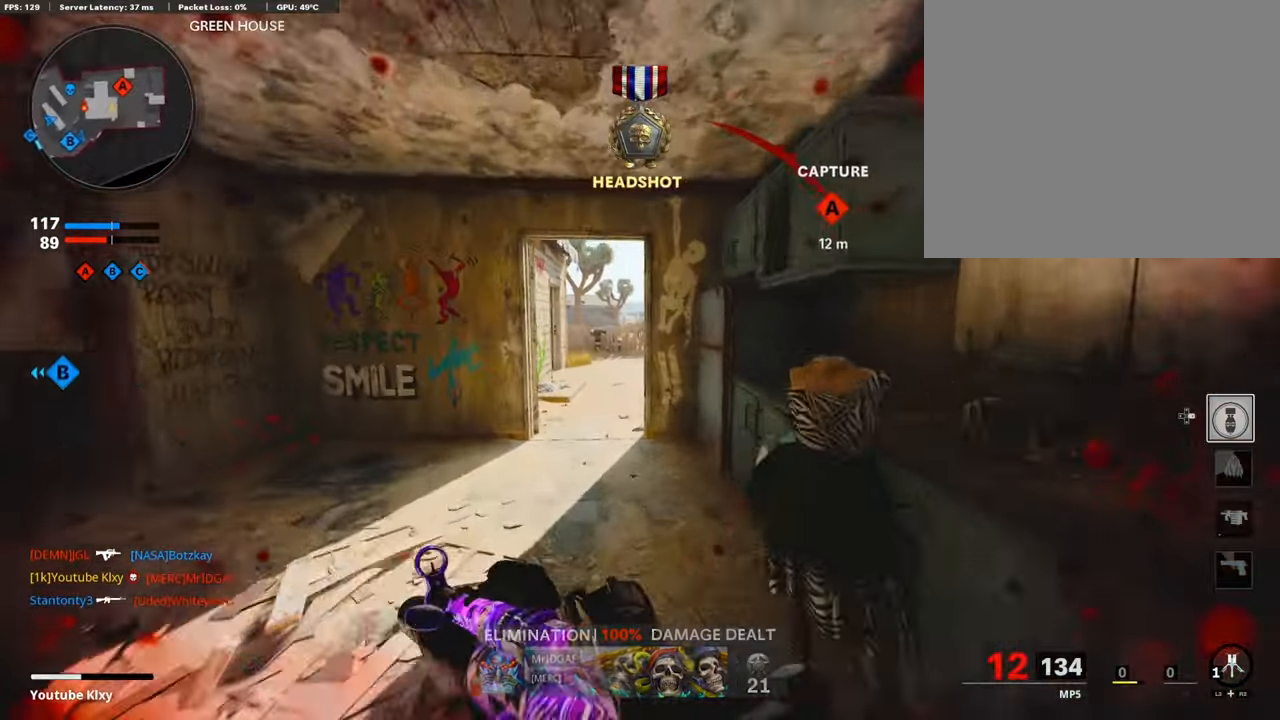
{"buttons": [], "left_stick": "up", "events": [[185, "R3", "down"], [370, "R3", "up"]]}
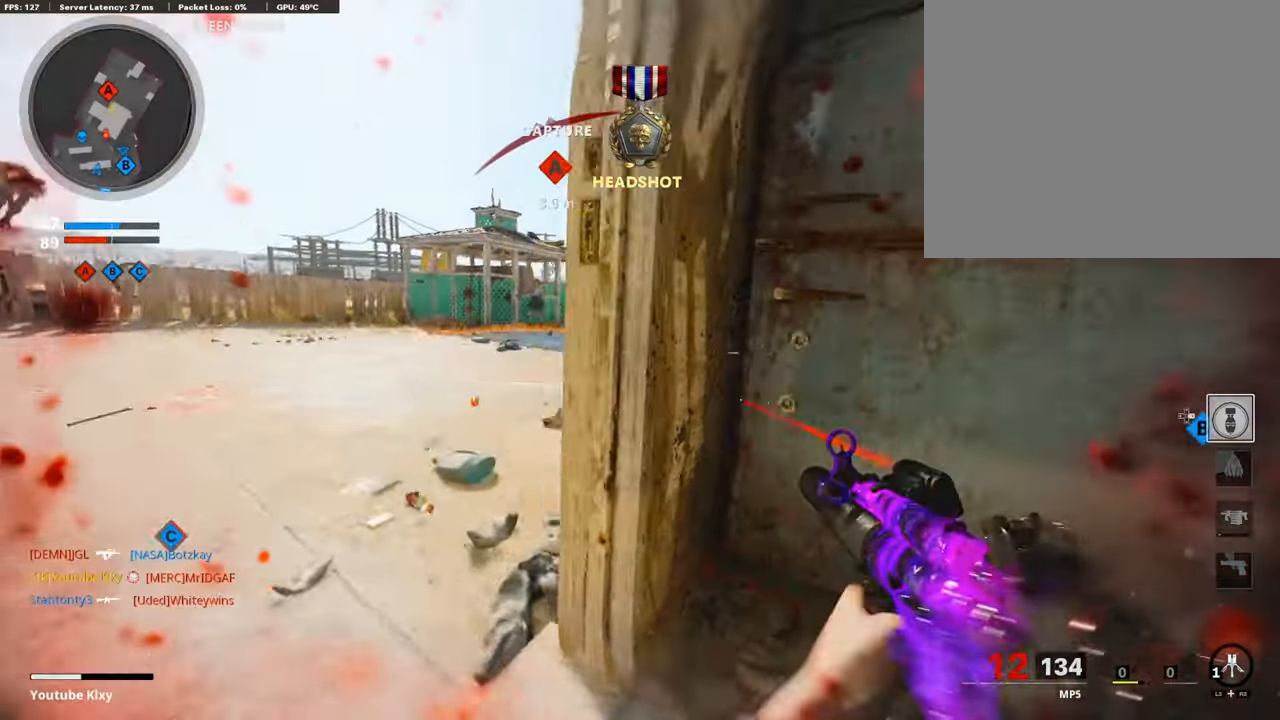
{"buttons": ["L1"], "left_stick": "up-left", "events": [[50, "L1", "down"], [386, "left_stick", "up-left"]]}
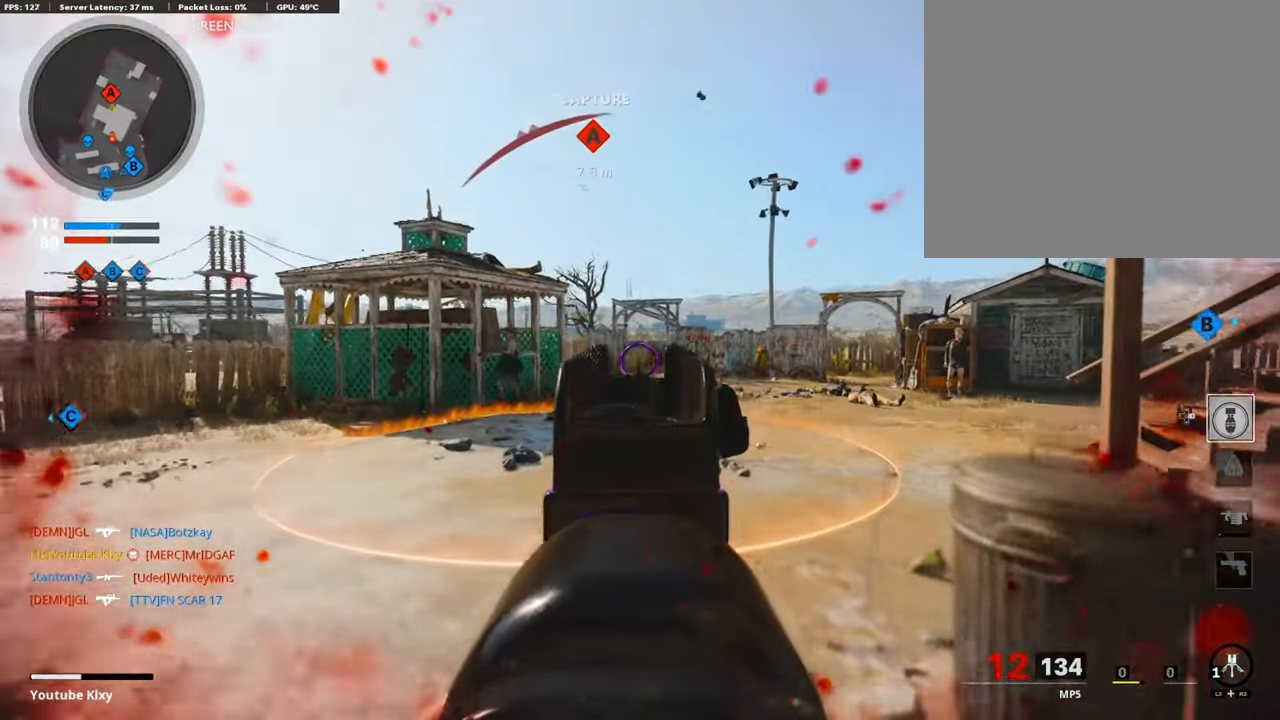
{"buttons": ["L3"], "left_stick": "up", "events": [[151, "left_stick", "down-left"], [202, "L1", "up"], [202, "left_stick", "down-right"], [386, "L3", "down"], [386, "left_stick", "up-right"], [470, "left_stick", "up"]]}
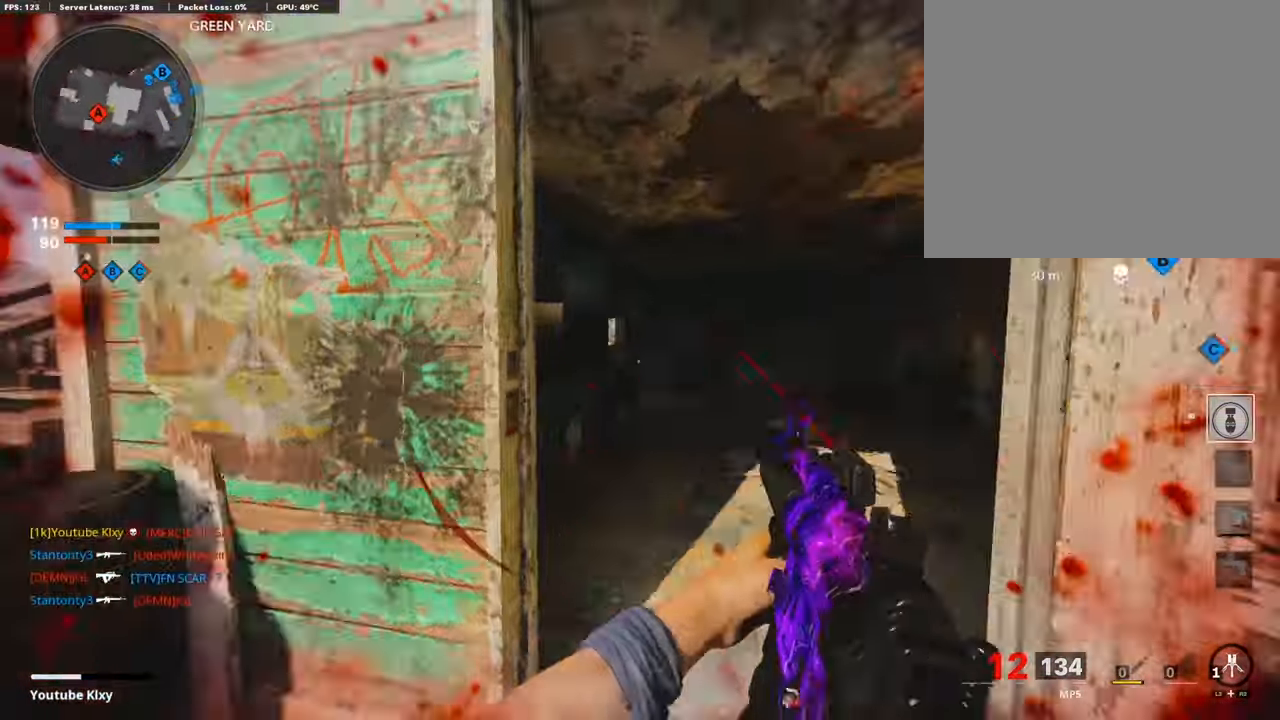
{"buttons": [], "left_stick": "up", "events": [[34, "SQUARE", "down"], [101, "SQUARE", "up"], [235, "L3", "up"]]}
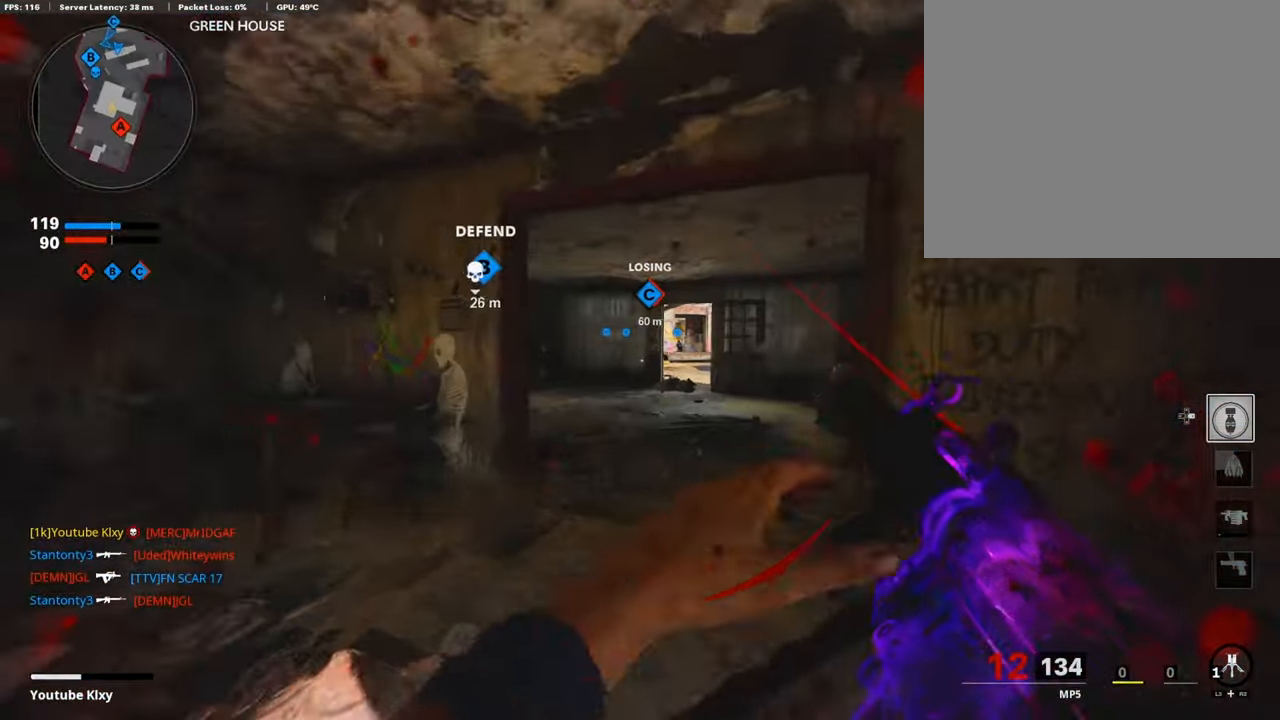
{"buttons": [], "left_stick": "up", "events": [[337, "R3", "down"], [505, "R3", "up"]]}
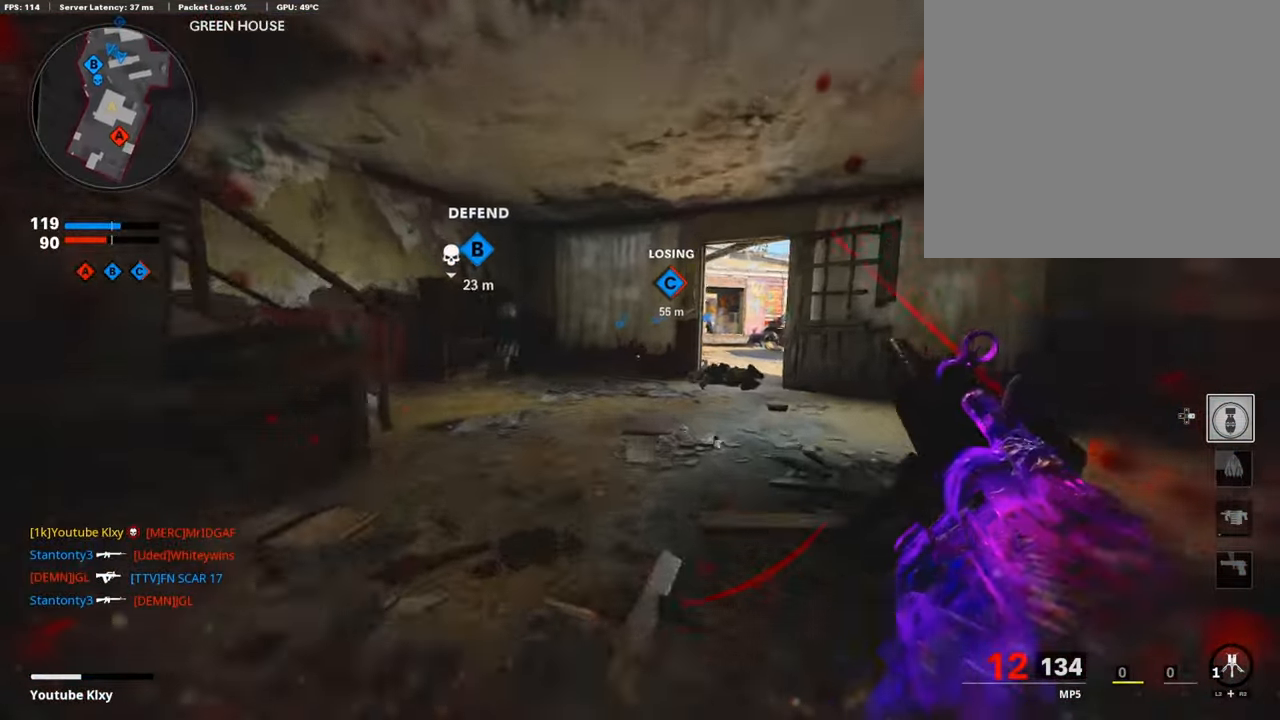
{"buttons": [], "left_stick": "up", "events": [[134, "L3", "down"], [151, "R3", "down"], [218, "R3", "up"], [252, "L3", "up"]]}
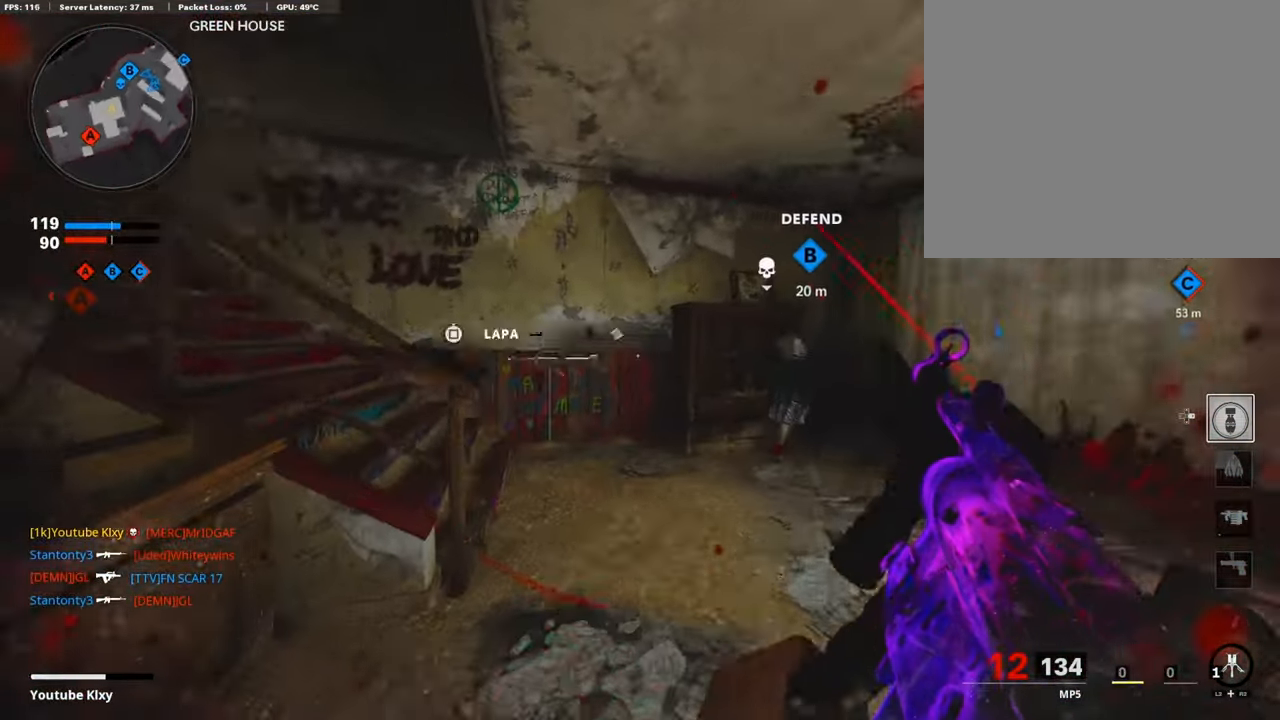
{"buttons": ["TRIANGLE"], "left_stick": "up-right", "events": [[101, "left_stick", "up-right"], [504, "TRIANGLE", "down"]]}
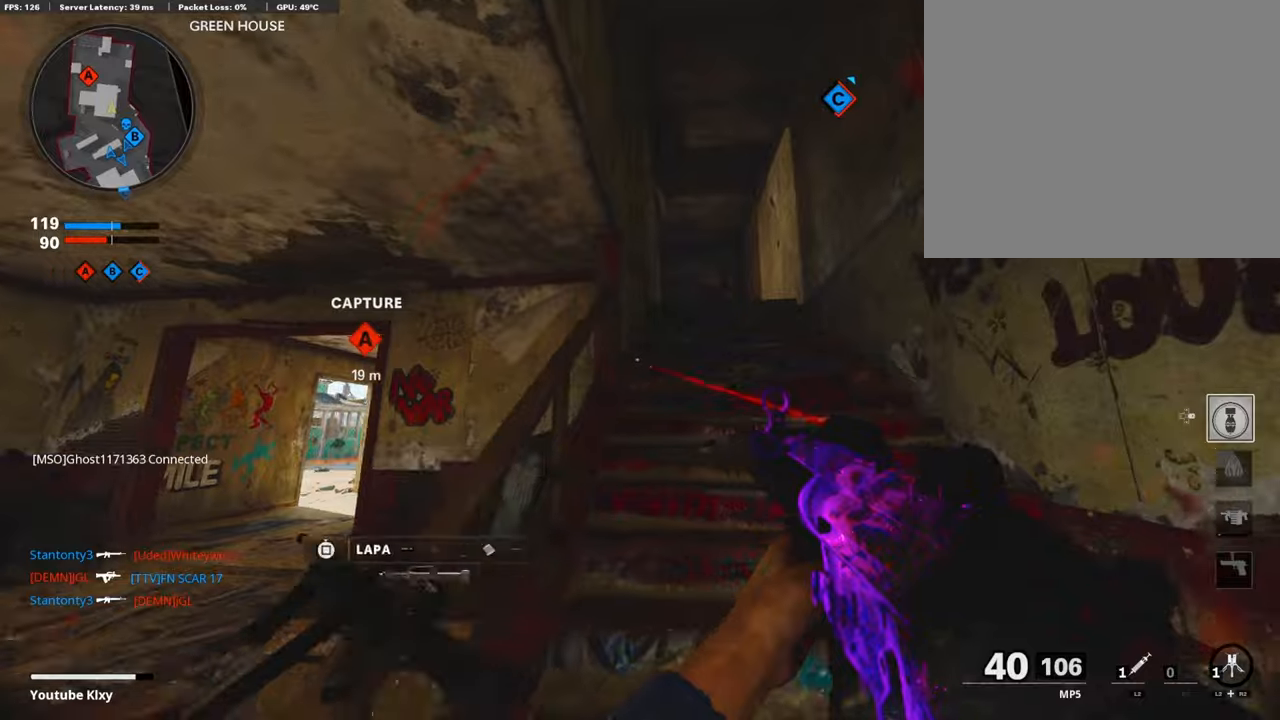
{"buttons": [], "left_stick": "up-right", "events": [[84, "TRIANGLE", "up"], [151, "TRIANGLE", "down"], [218, "TRIANGLE", "up"]]}
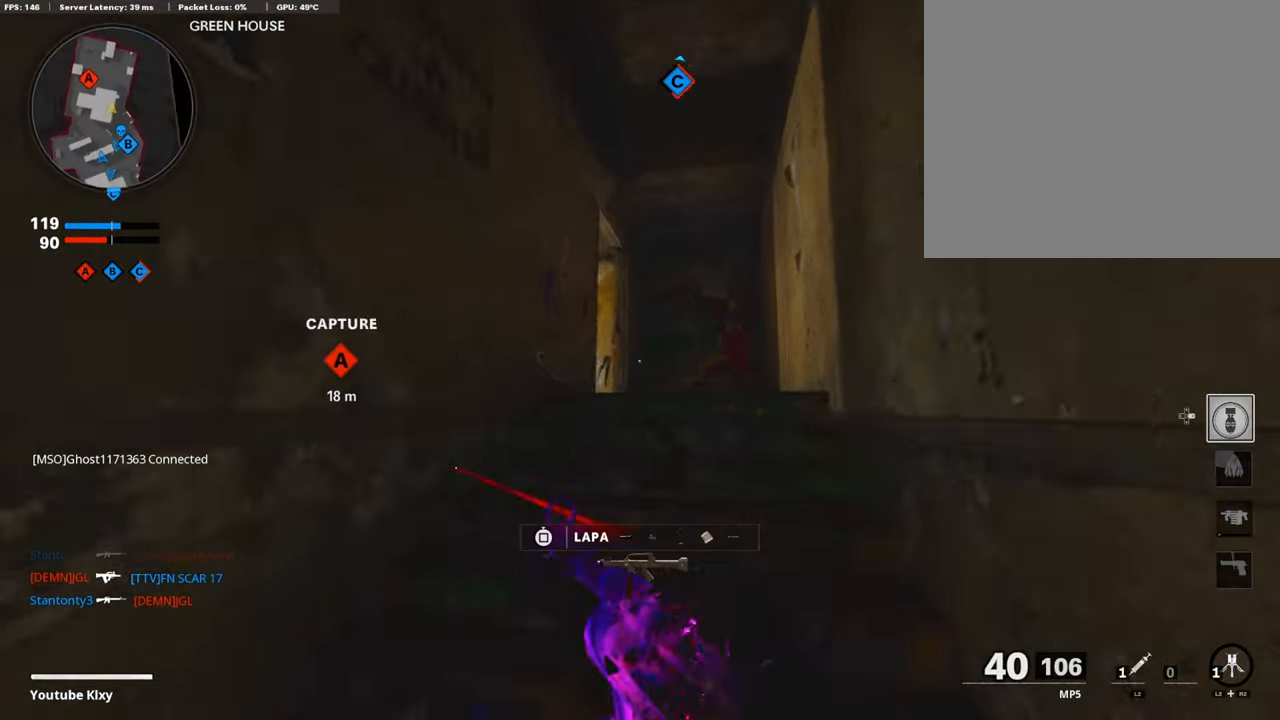
{"buttons": [], "left_stick": "up-right", "events": []}
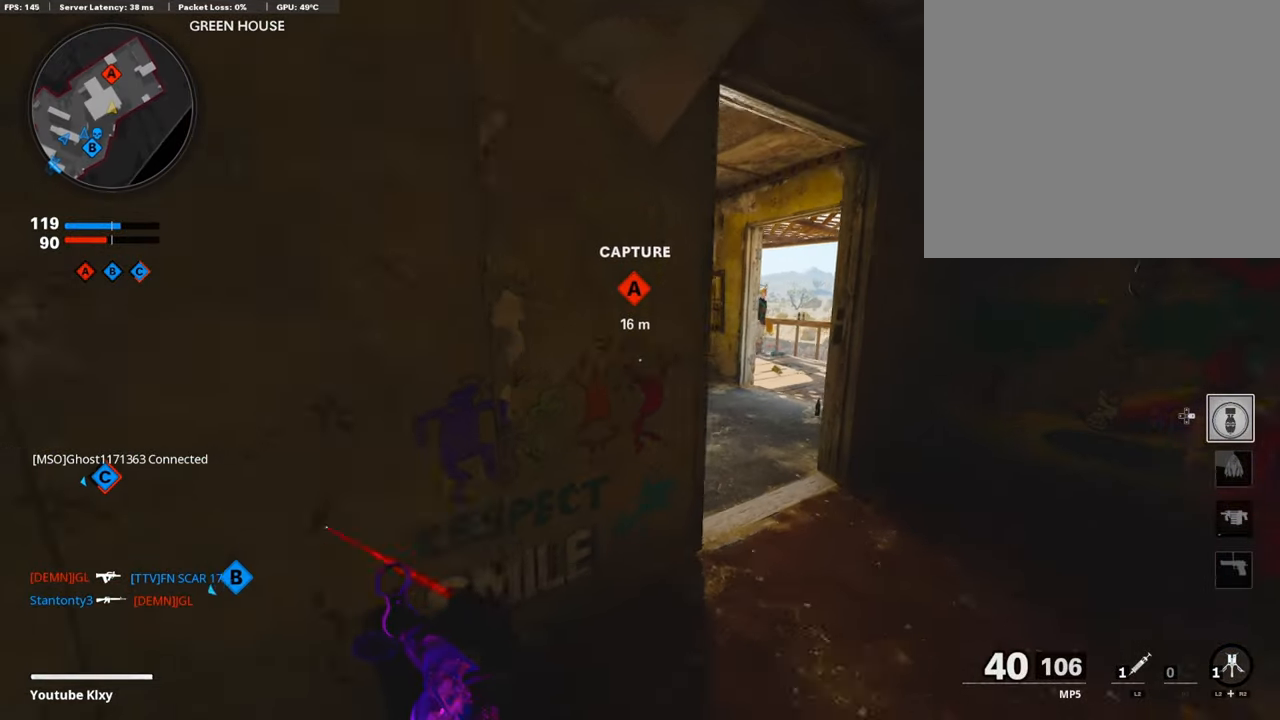
{"buttons": [], "left_stick": "up", "events": [[286, "left_stick", "up"]]}
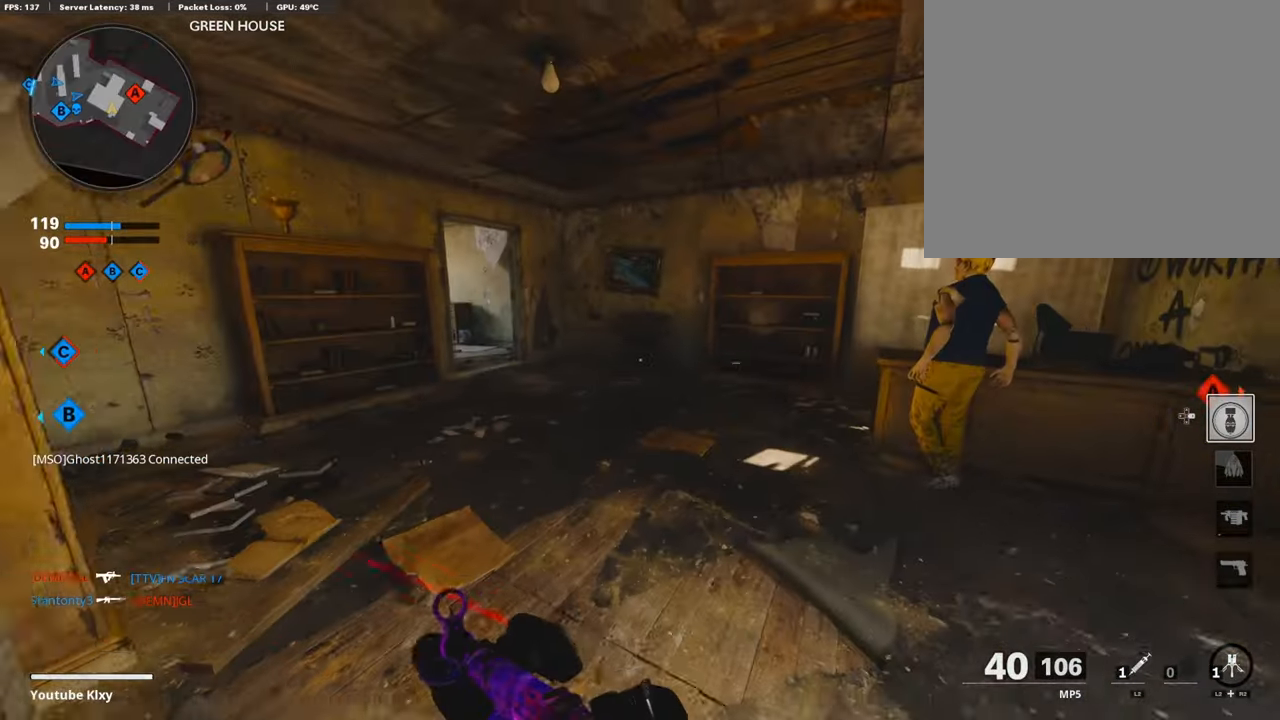
{"buttons": ["R3"], "left_stick": "up", "events": [[386, "R3", "down"]]}
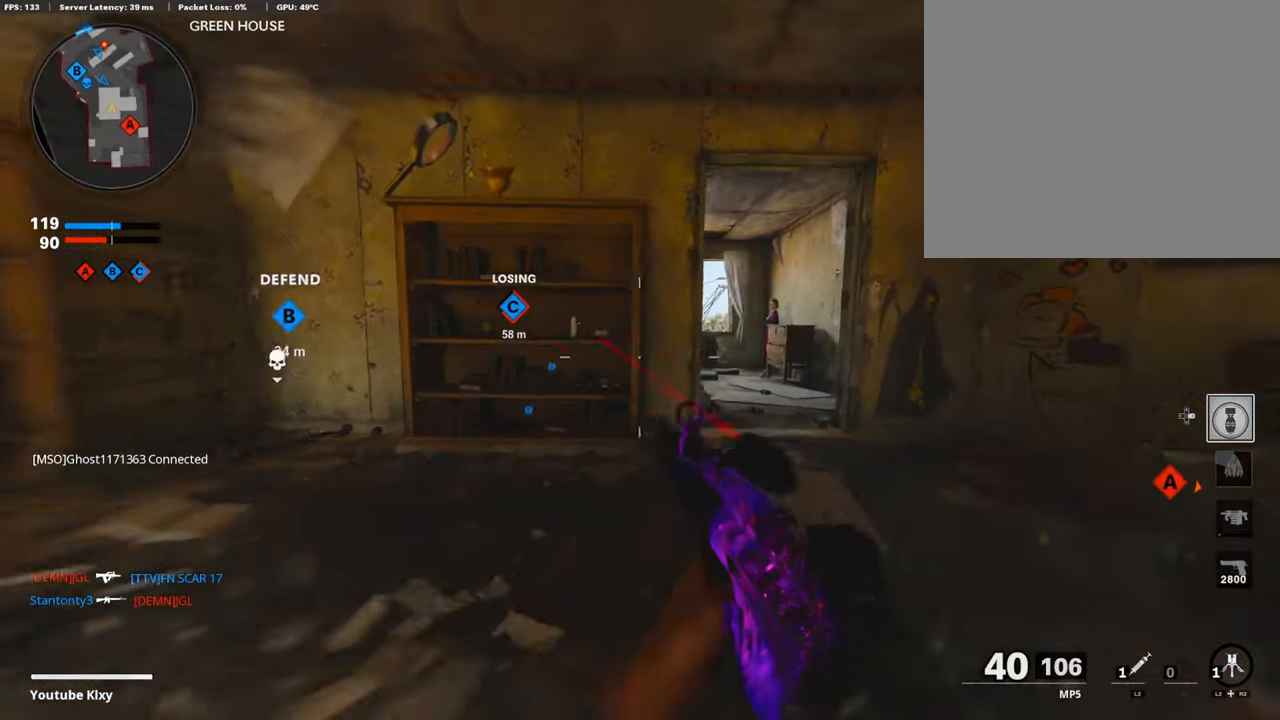
{"buttons": ["L3"], "left_stick": "up", "events": [[50, "R3", "up"], [420, "L3", "down"]]}
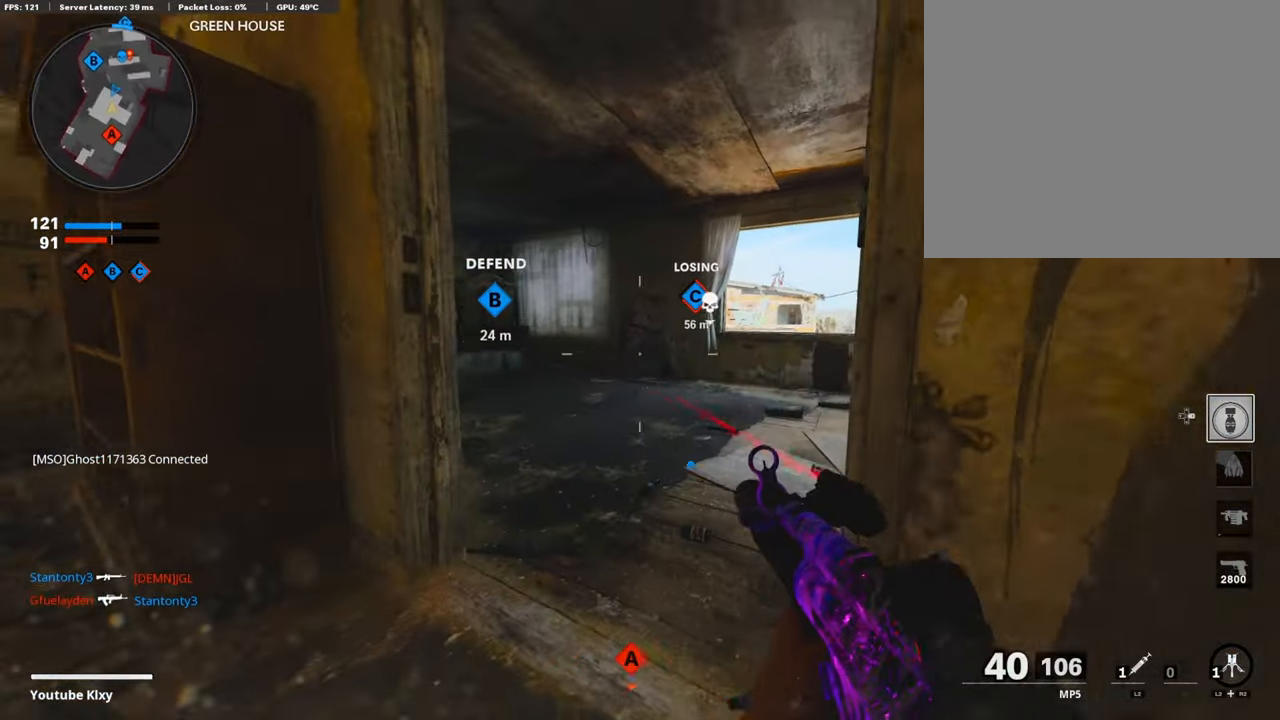
{"buttons": [], "left_stick": "right", "events": [[151, "L3", "up"], [219, "left_stick", "up-right"], [320, "left_stick", "right"]]}
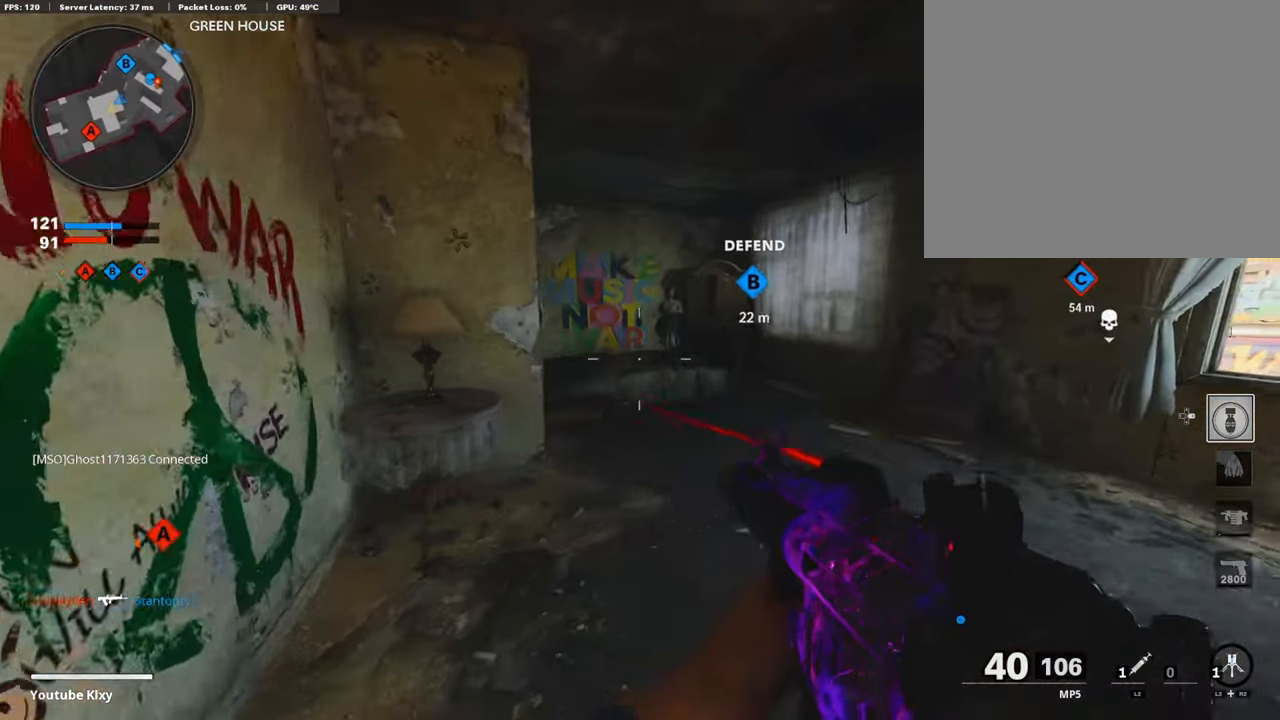
{"buttons": ["CROSS", "L3"], "left_stick": "up-right", "events": [[337, "left_stick", "up-right"], [353, "L3", "down"], [505, "CROSS", "down"]]}
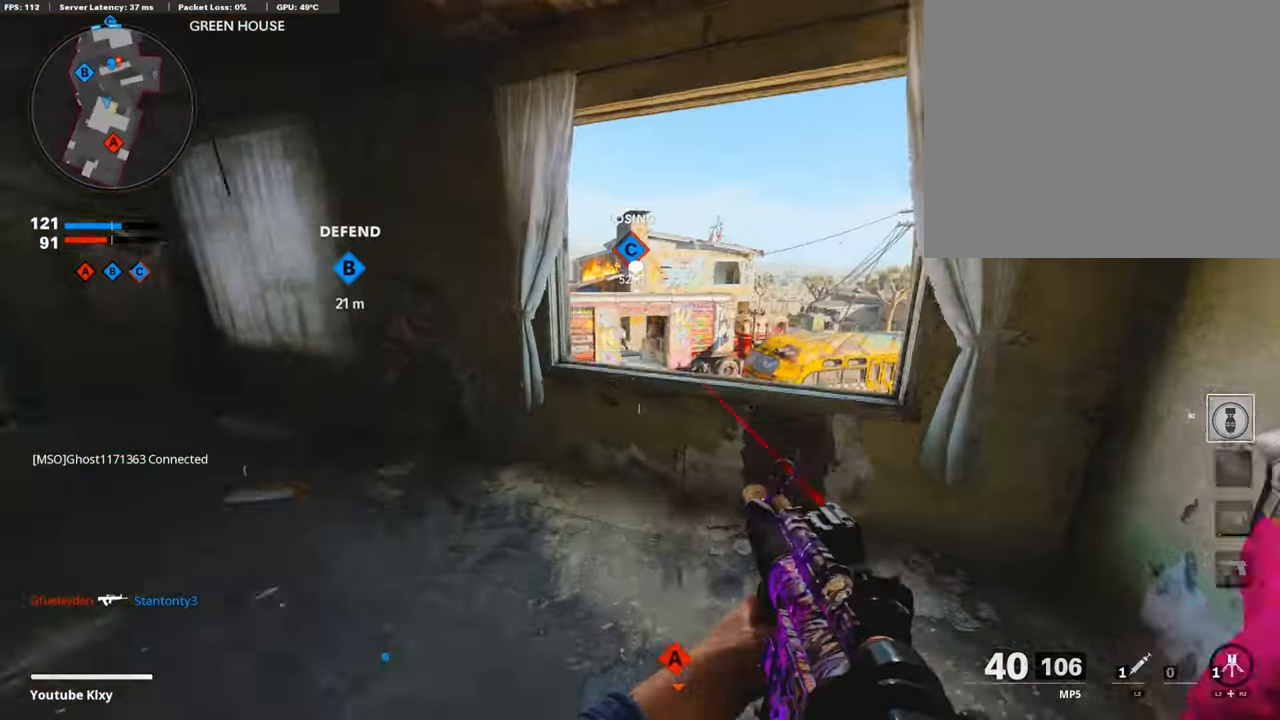
{"buttons": [], "left_stick": "up", "events": [[33, "L3", "up"], [100, "CROSS", "up"], [403, "left_stick", "up"]]}
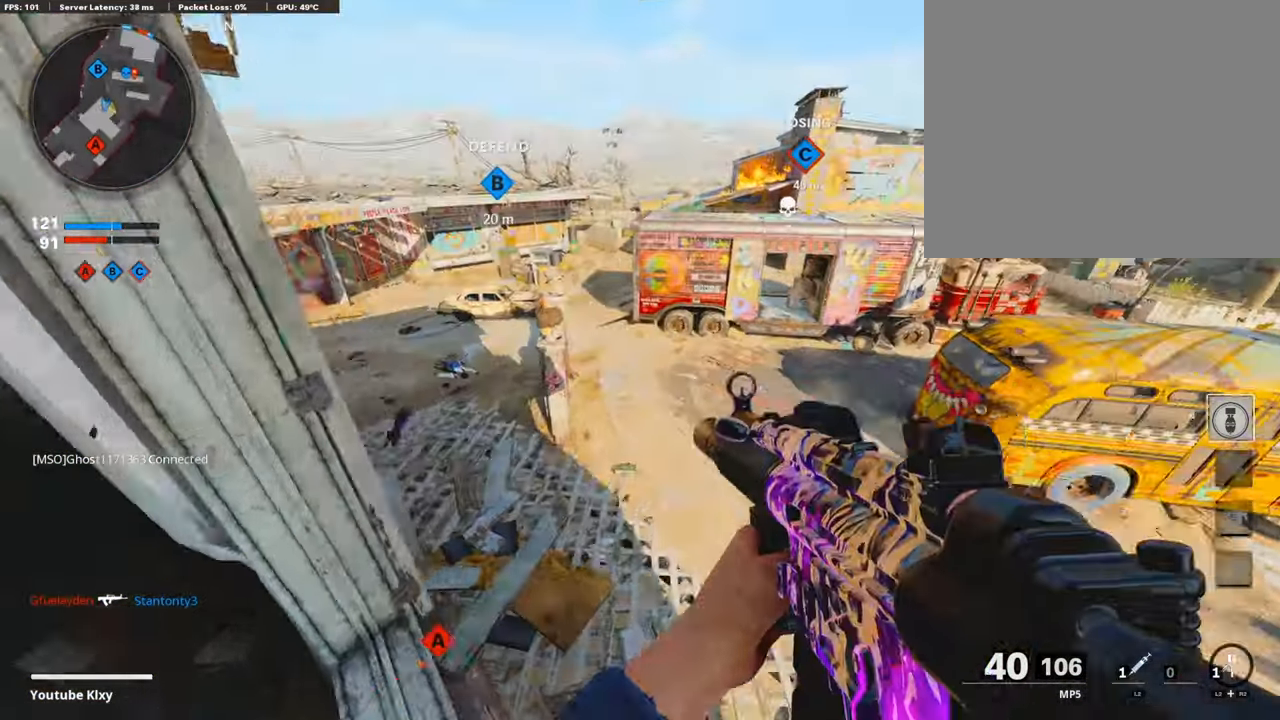
{"buttons": ["L3"], "left_stick": "up-left", "events": [[84, "left_stick", "up-left"], [319, "L3", "down"]]}
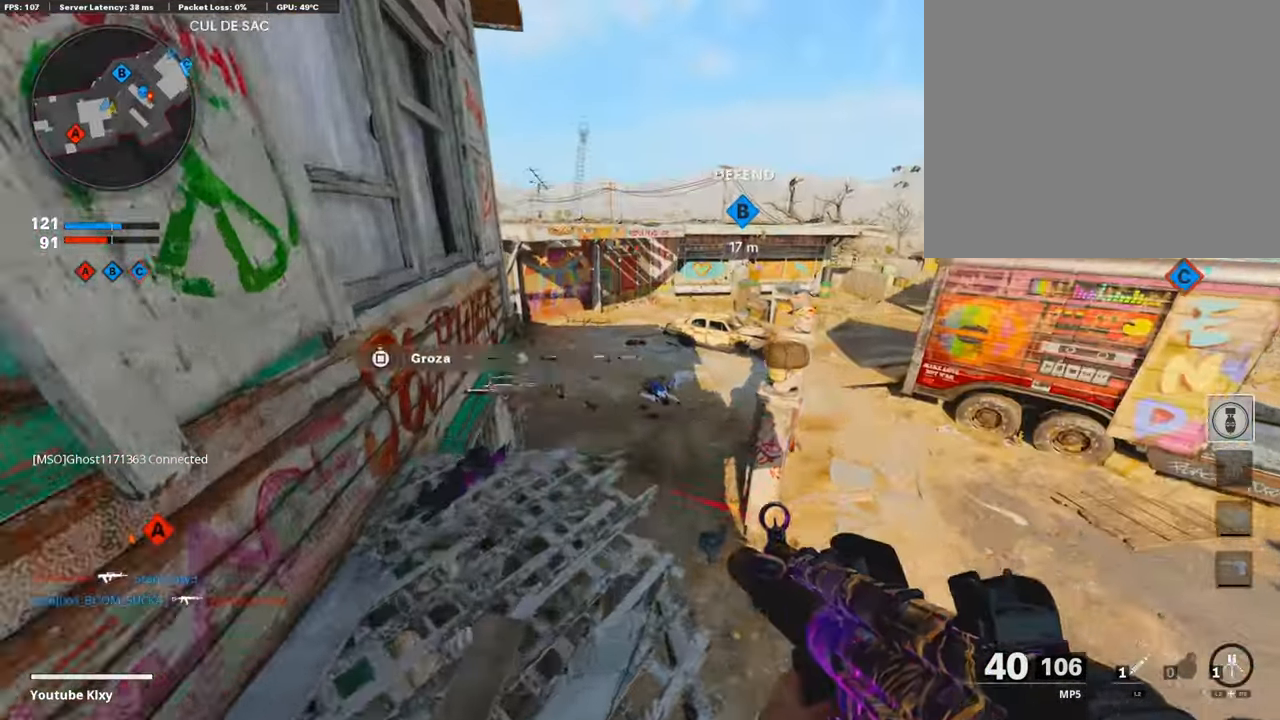
{"buttons": ["CROSS"], "left_stick": "right", "events": [[219, "CROSS", "down"], [219, "L3", "up"], [286, "left_stick", "right"]]}
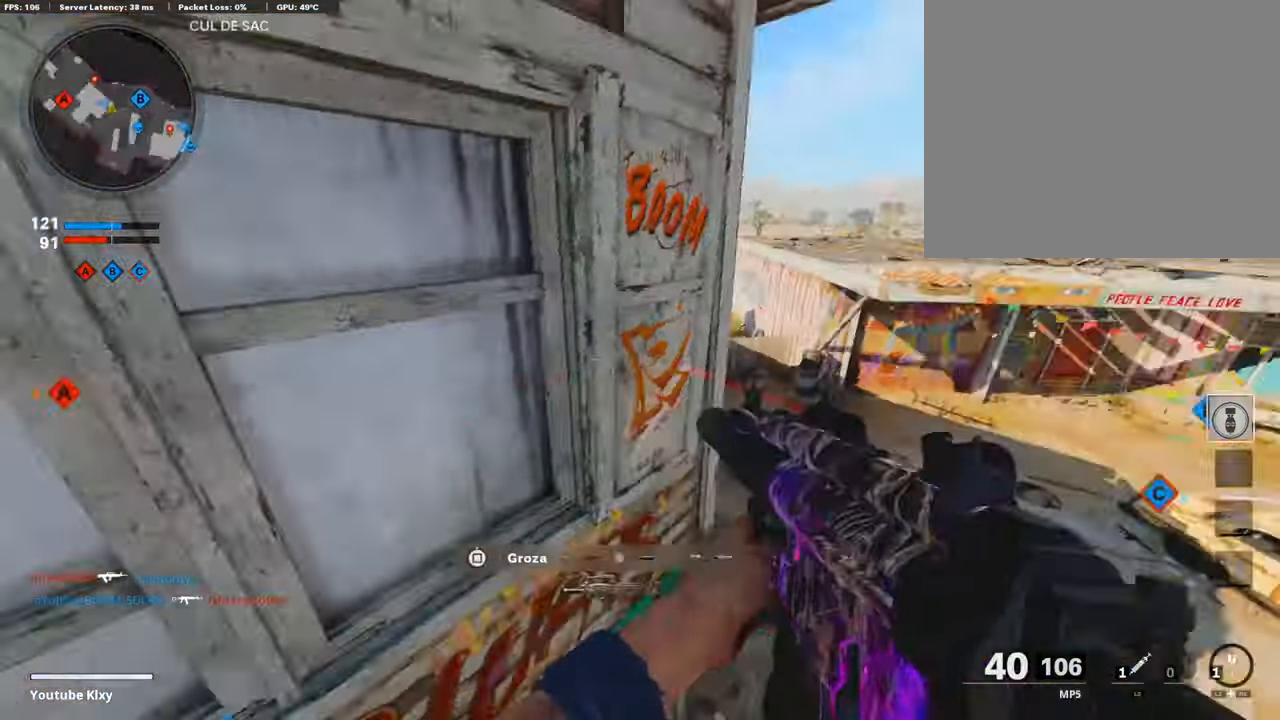
{"buttons": ["R3"], "left_stick": "up-left", "events": [[67, "CROSS", "up"], [67, "left_stick", "up-right"], [202, "left_stick", "up"], [252, "R3", "down"], [454, "left_stick", "up-left"]]}
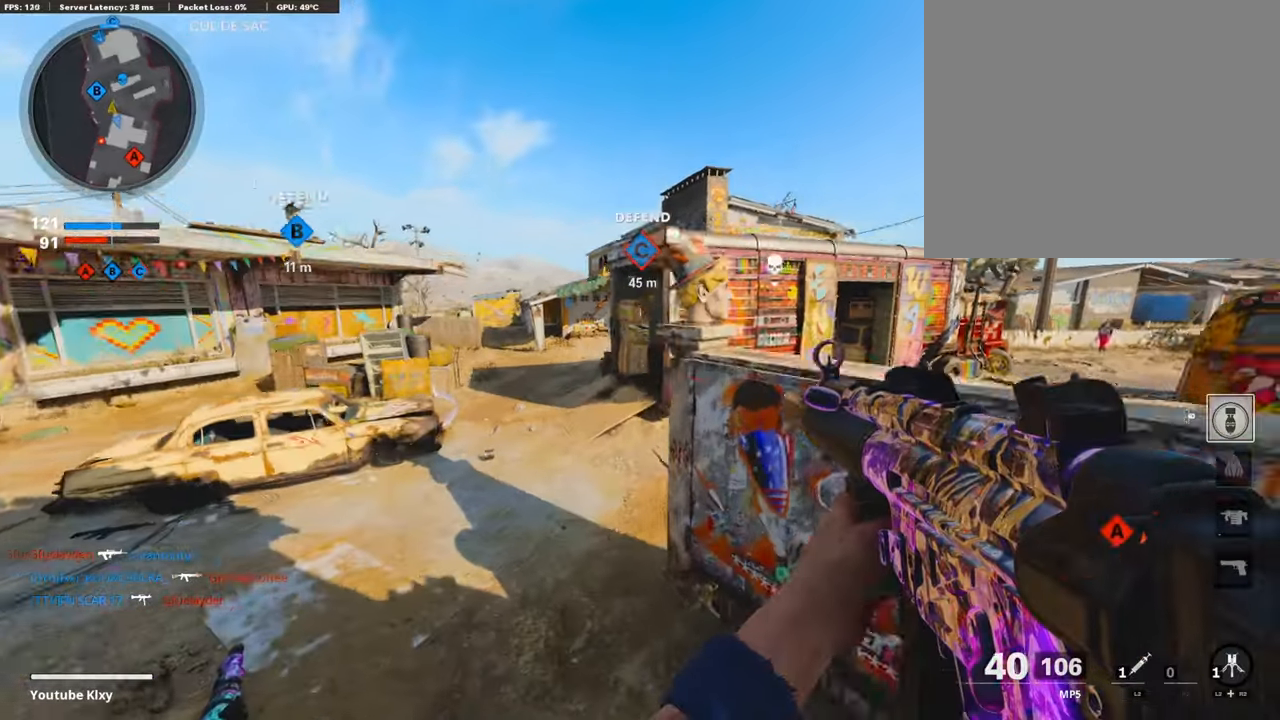
{"buttons": ["L1"], "left_stick": "down-left", "events": [[67, "left_stick", "left"], [168, "R3", "up"], [252, "left_stick", "down-left"], [353, "CROSS", "down"], [420, "CROSS", "up"], [420, "L1", "down"]]}
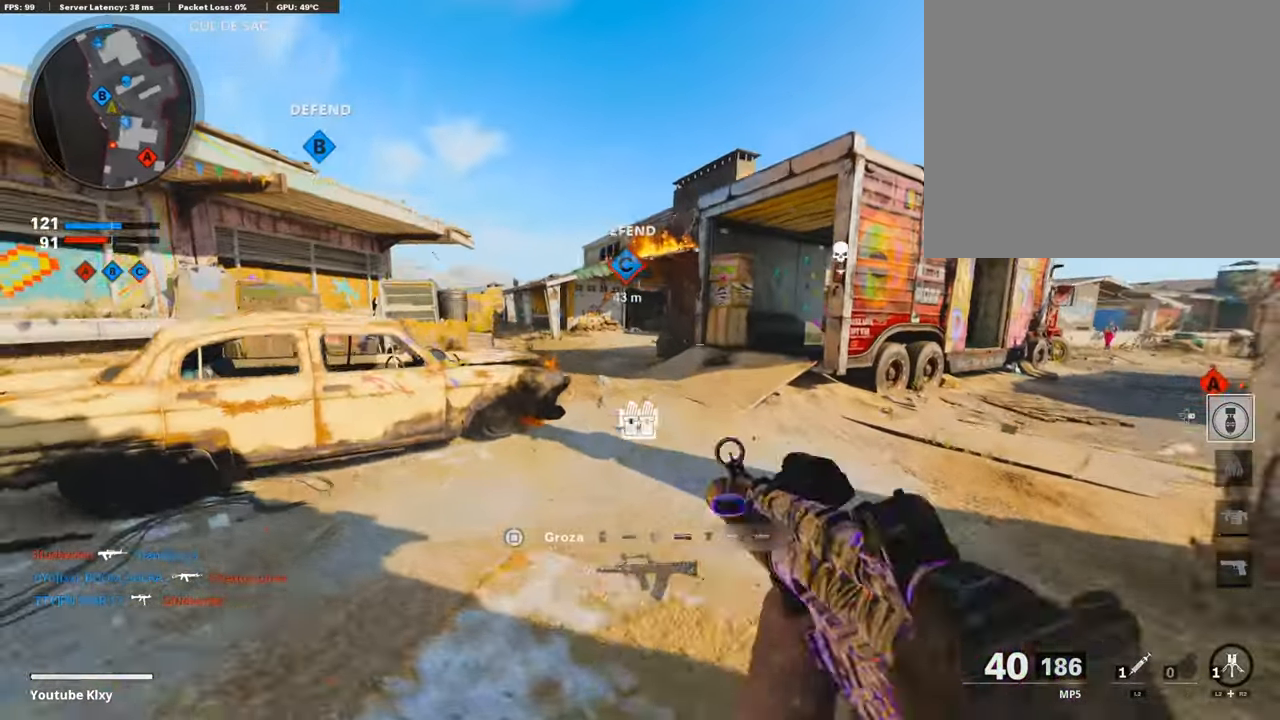
{"buttons": ["L3"], "left_stick": "up", "events": [[101, "left_stick", "left"], [320, "L1", "up"], [370, "left_stick", "up"], [387, "L3", "down"]]}
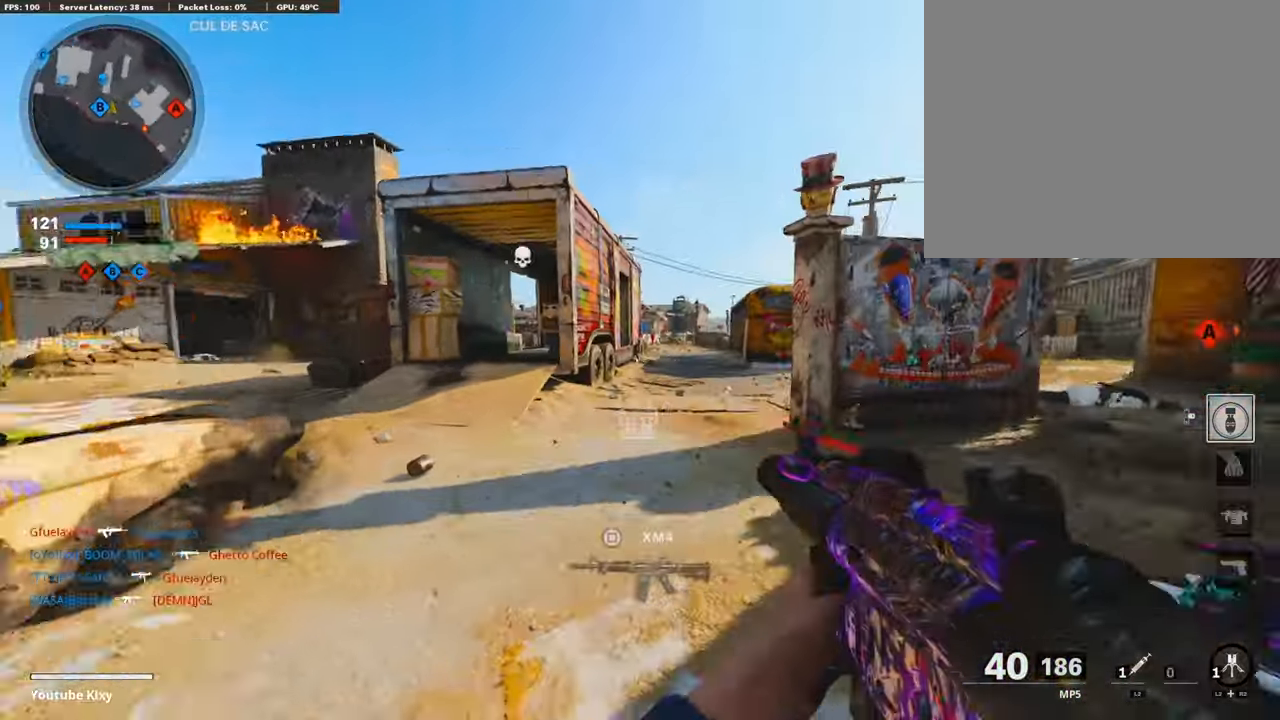
{"buttons": [], "left_stick": "up", "events": [[218, "L3", "up"]]}
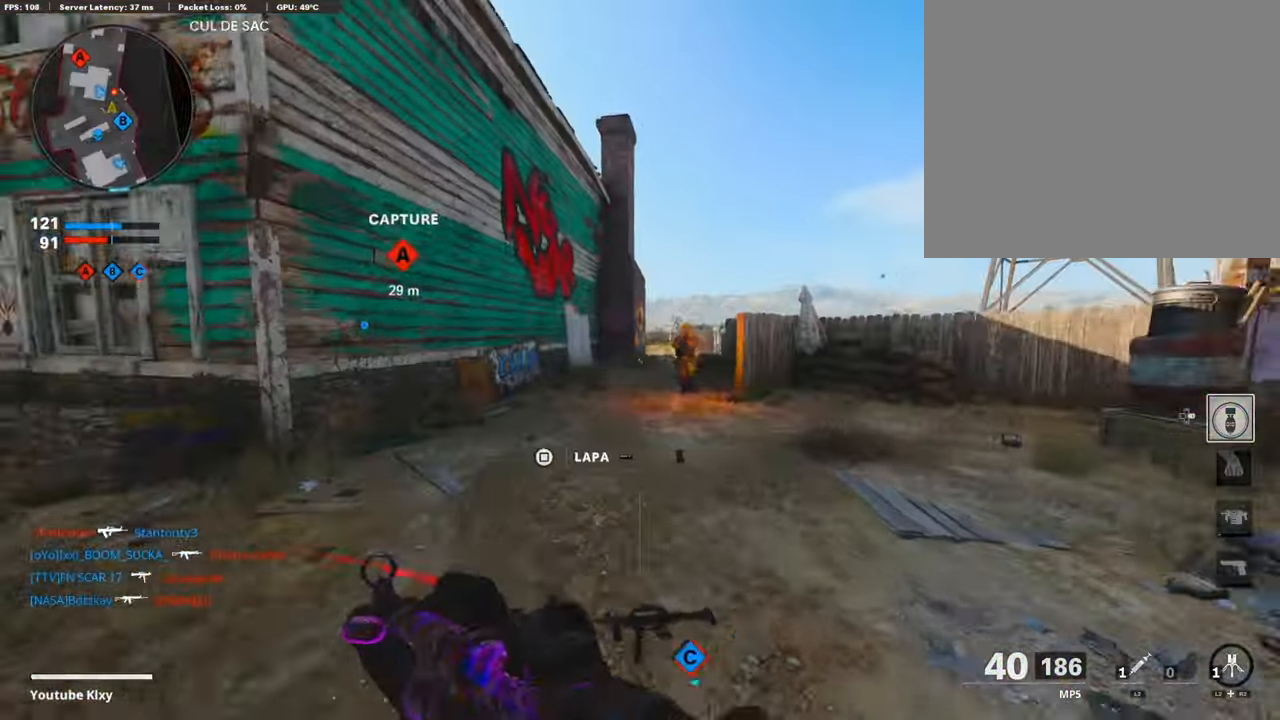
{"buttons": ["L1", "R1", "R3"], "left_stick": "right", "events": [[17, "L3", "down"], [17, "R3", "down"], [168, "L1", "down"], [168, "L3", "up"], [168, "R3", "up"], [303, "R1", "down"], [336, "left_stick", "right"], [420, "R3", "down"]]}
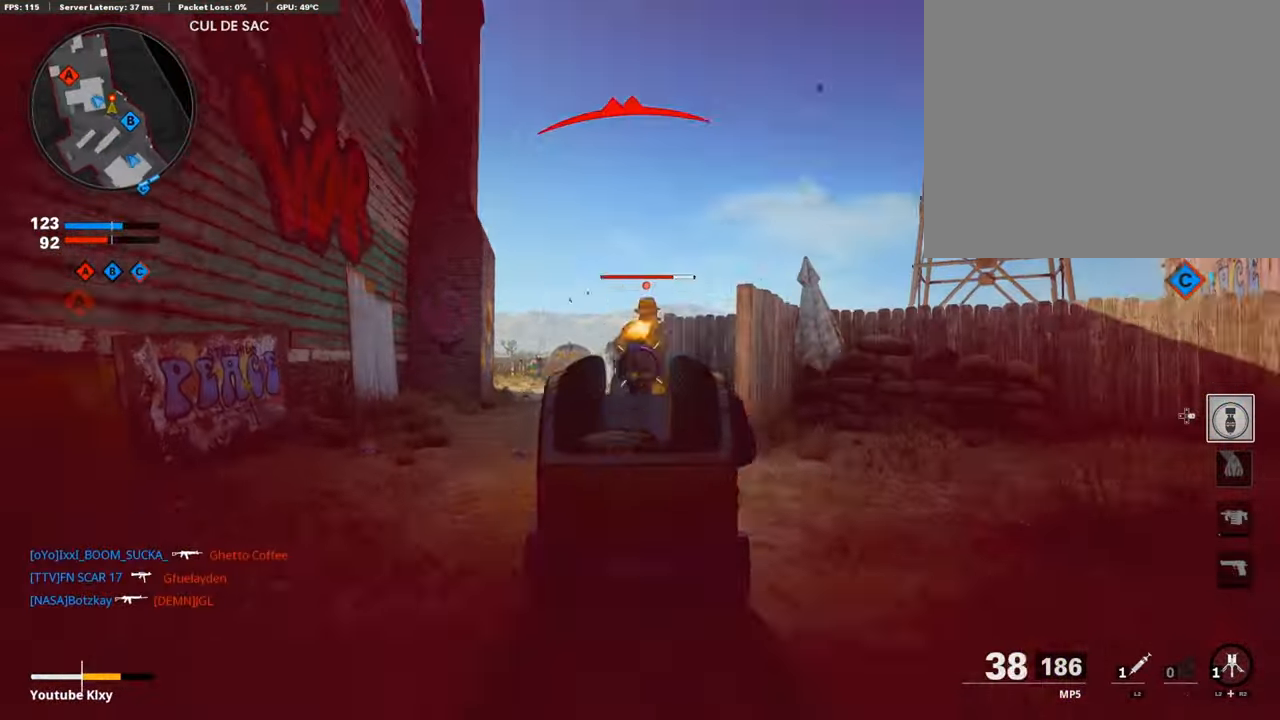
{"buttons": ["L2"], "left_stick": "up", "events": [[34, "left_stick", "center"], [336, "L1", "up"], [353, "left_stick", "up-right"], [421, "left_stick", "up"], [437, "L2", "down"], [454, "R1", "up"], [454, "R3", "up"]]}
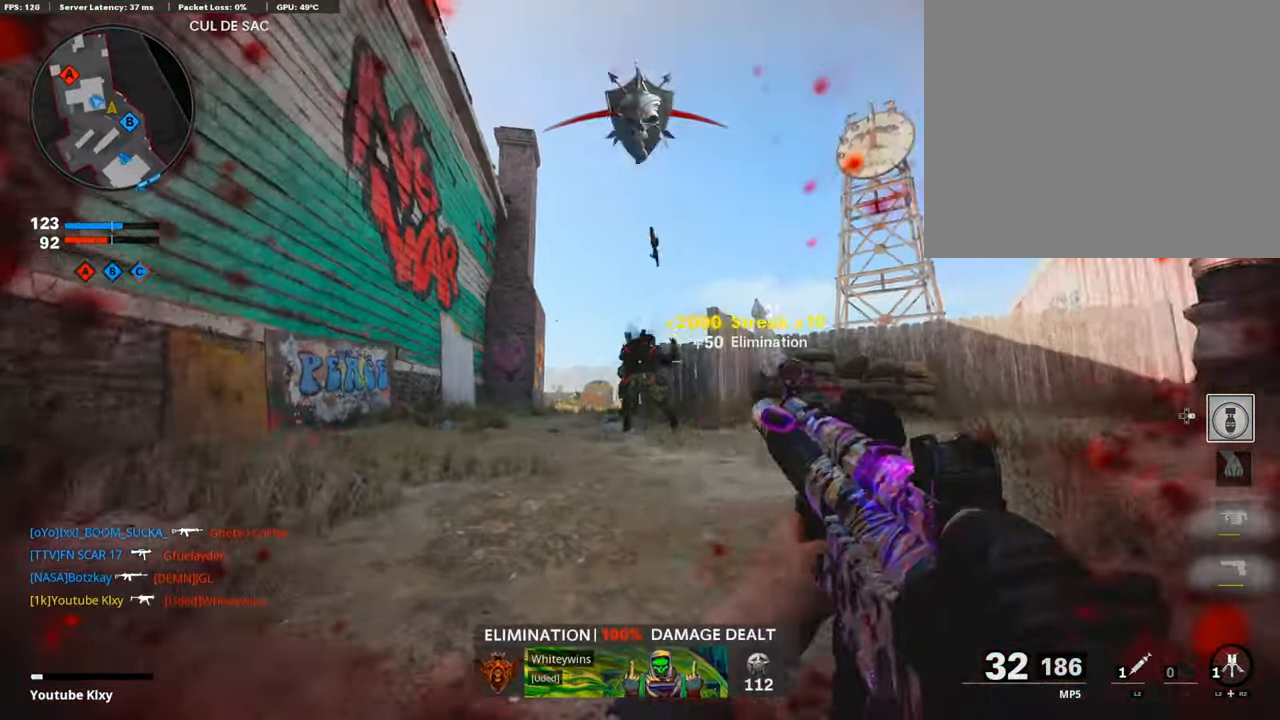
{"buttons": ["L3"], "left_stick": "up", "events": [[84, "L2", "up"], [117, "L3", "down"], [218, "L3", "up"], [302, "L3", "down"]]}
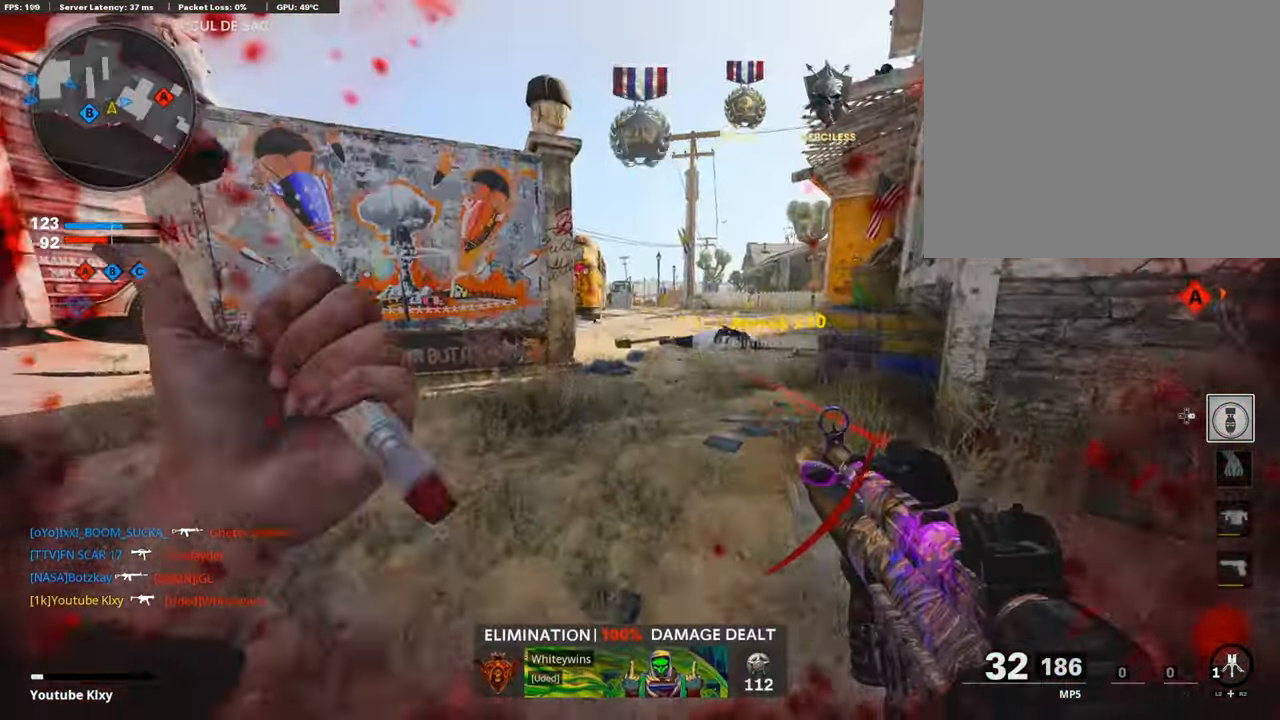
{"buttons": [], "left_stick": "up", "events": [[101, "L3", "up"]]}